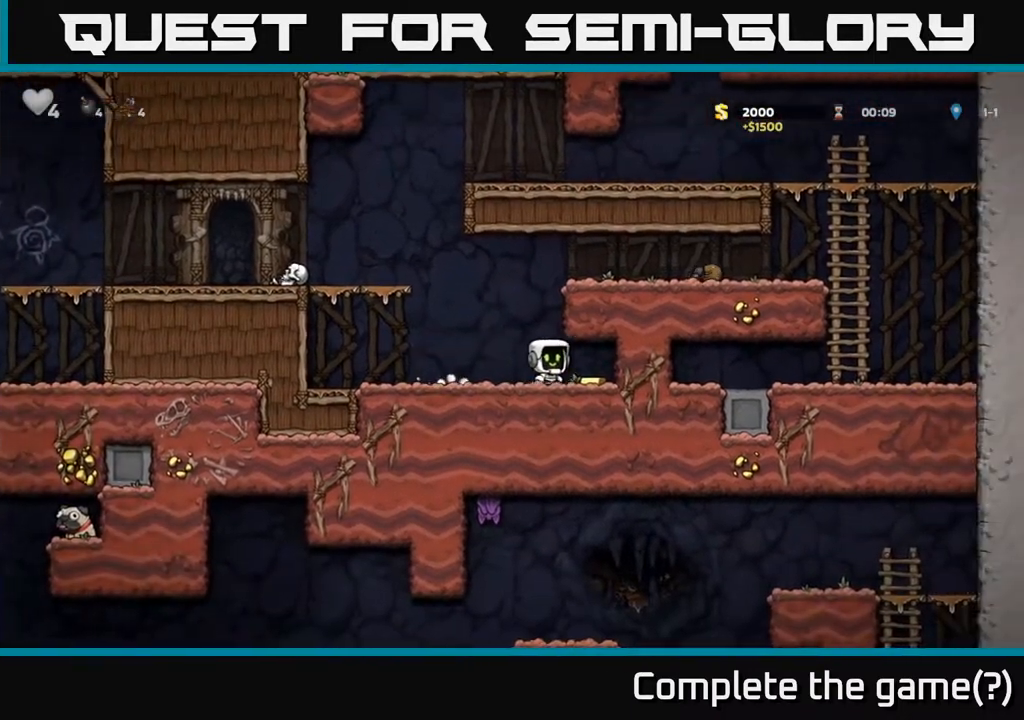
Gameplay with a controller (Xbox layout); each line is a JSON object with the inputs held at the frame after it (dt_ms = milliseconds from this image to that frame). "events" lists button and stick changes between this image and that frame as [ms after this image, input, new state], when the widget could be followed in between. Not read: right_stick.
{"dt_ms": 500, "buttons": ["A"], "left_stick": "left", "events": [[83, "left_stick", "left"], [483, "A", "down"]]}
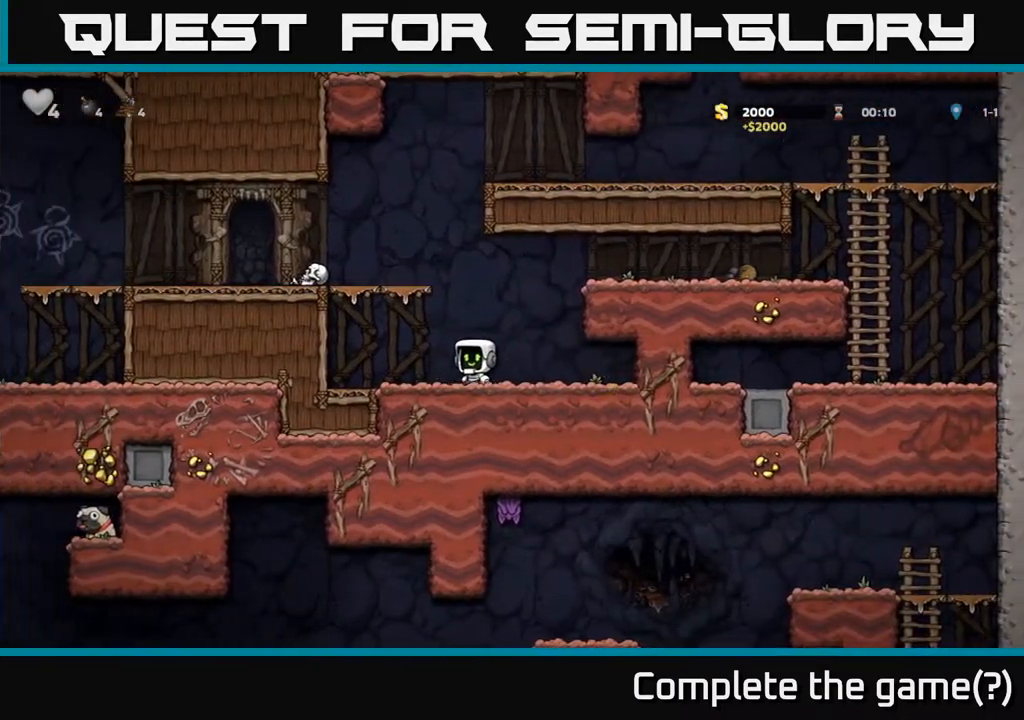
{"dt_ms": 1000, "buttons": [], "left_stick": "left"}
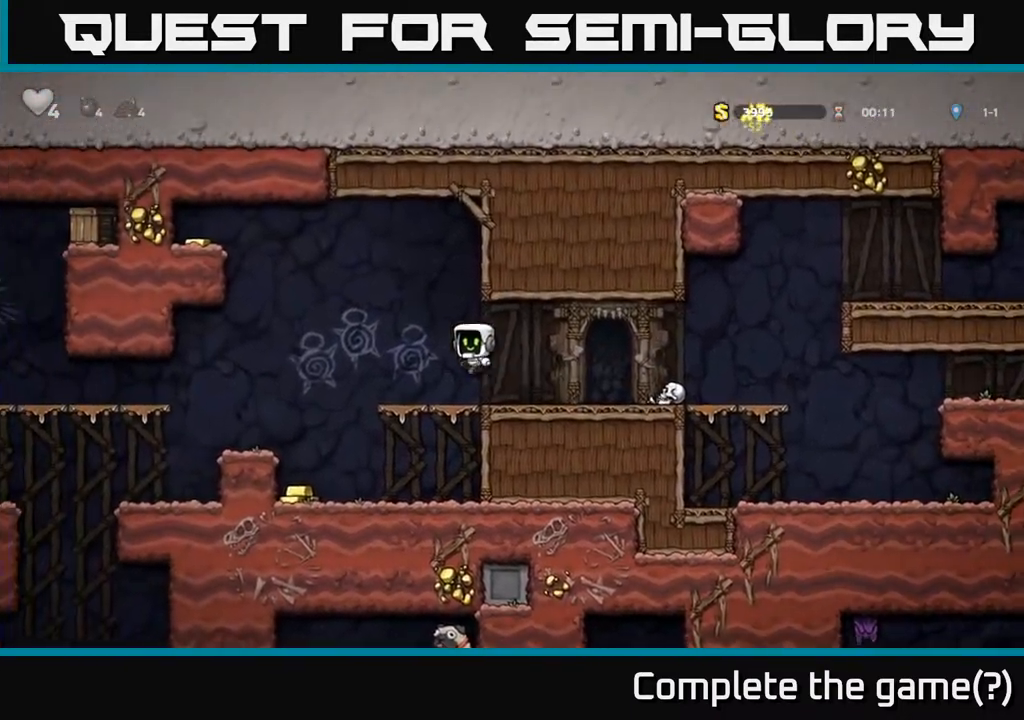
{"dt_ms": 500, "buttons": [], "left_stick": "right", "events": [[400, "left_stick", "right"]]}
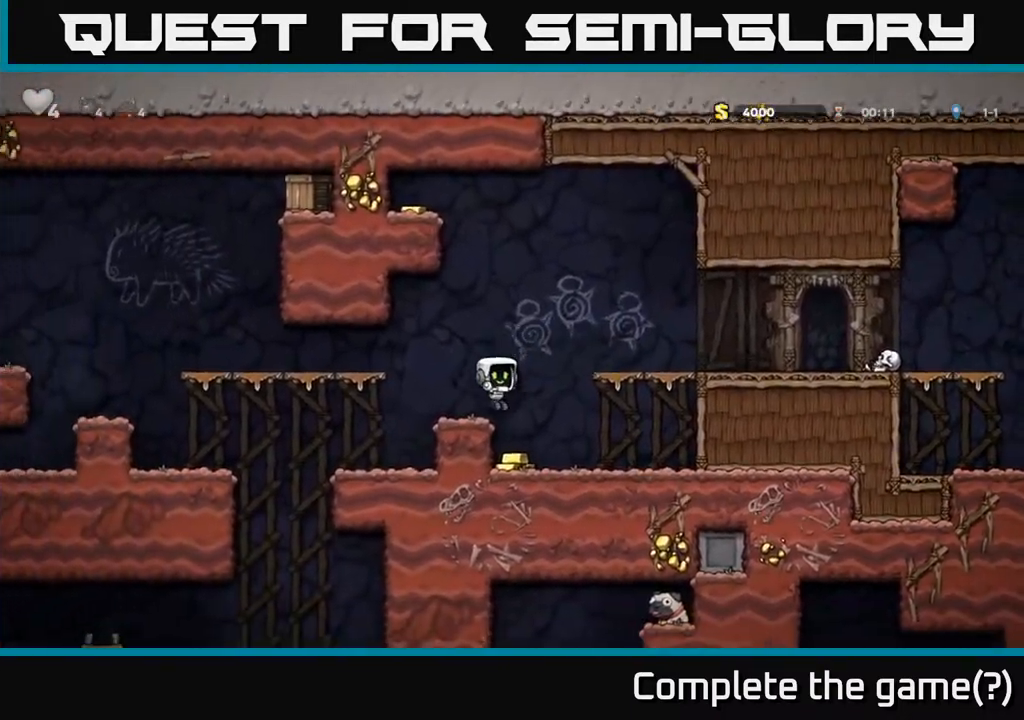
{"dt_ms": 500, "buttons": [], "left_stick": "center", "events": [[133, "left_stick", "left"], [250, "A", "down"], [350, "left_stick", "center"], [383, "A", "up"]]}
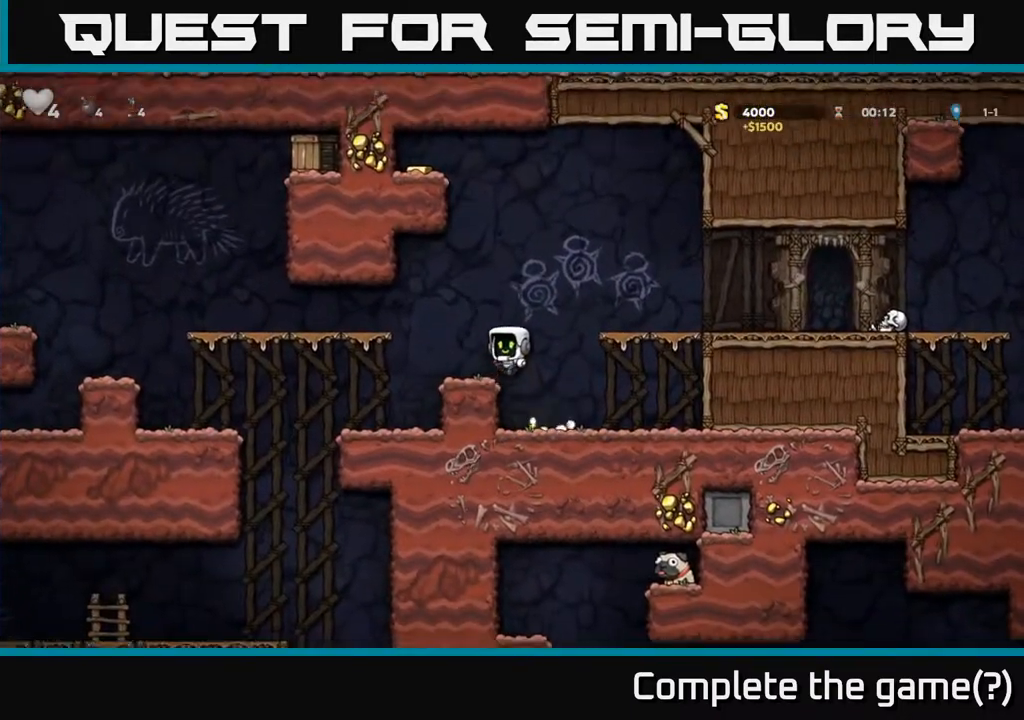
{"dt_ms": 1000, "buttons": [], "left_stick": "left"}
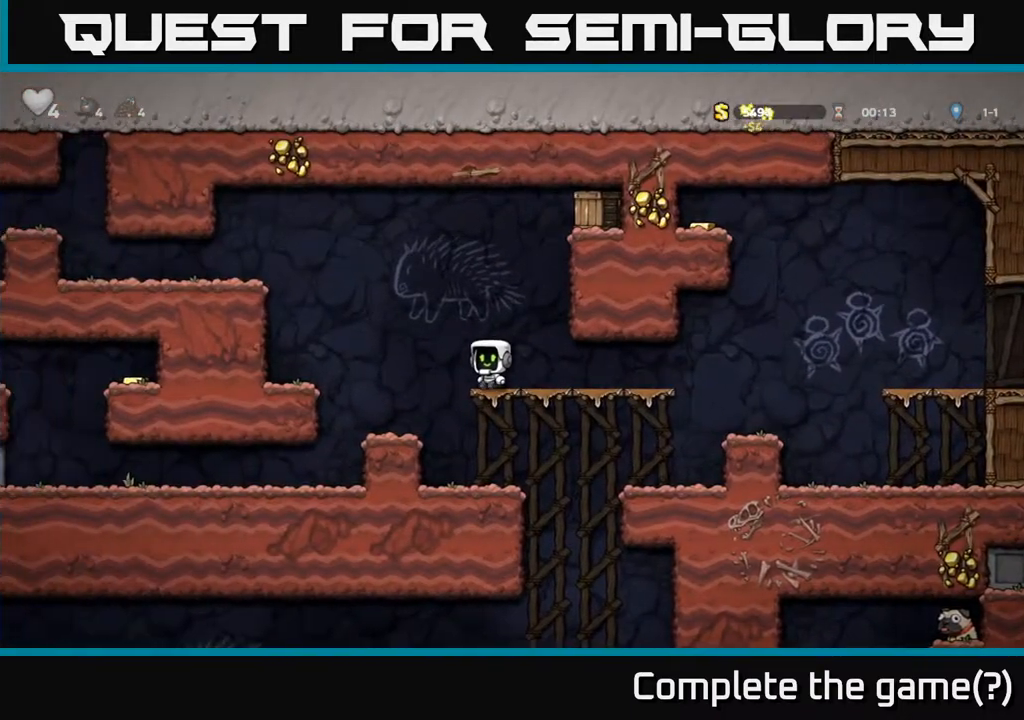
{"dt_ms": 500, "buttons": [], "left_stick": "right", "events": [[33, "A", "down"], [150, "A", "up"], [383, "left_stick", "center"], [450, "left_stick", "right"]]}
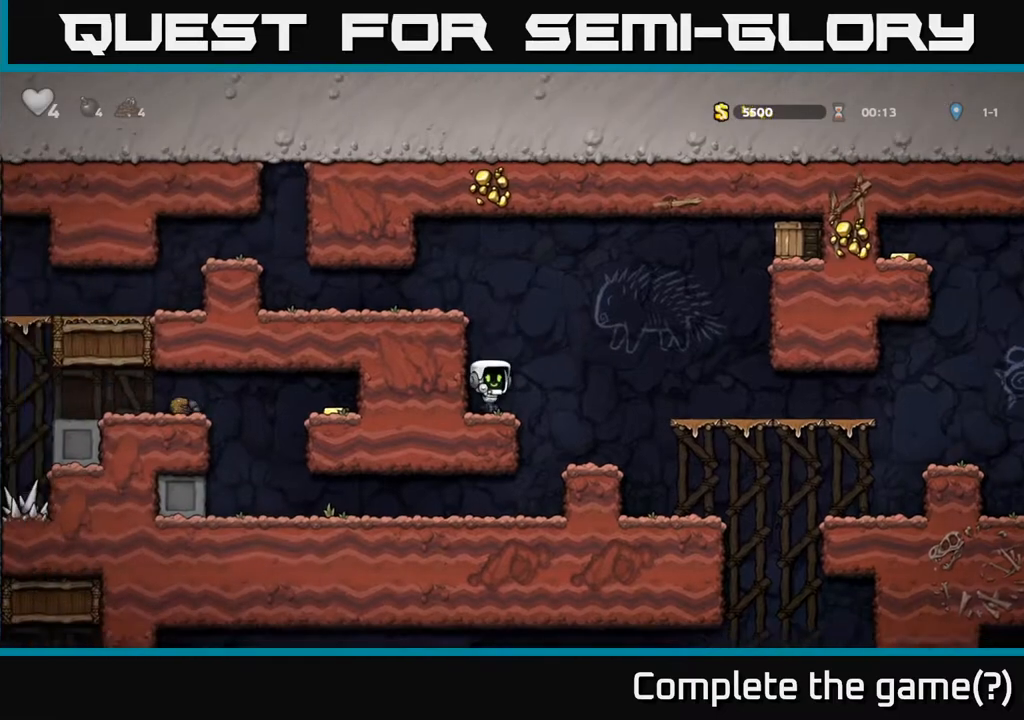
{"dt_ms": 500, "buttons": [], "left_stick": "center", "events": [[183, "left_stick", "center"]]}
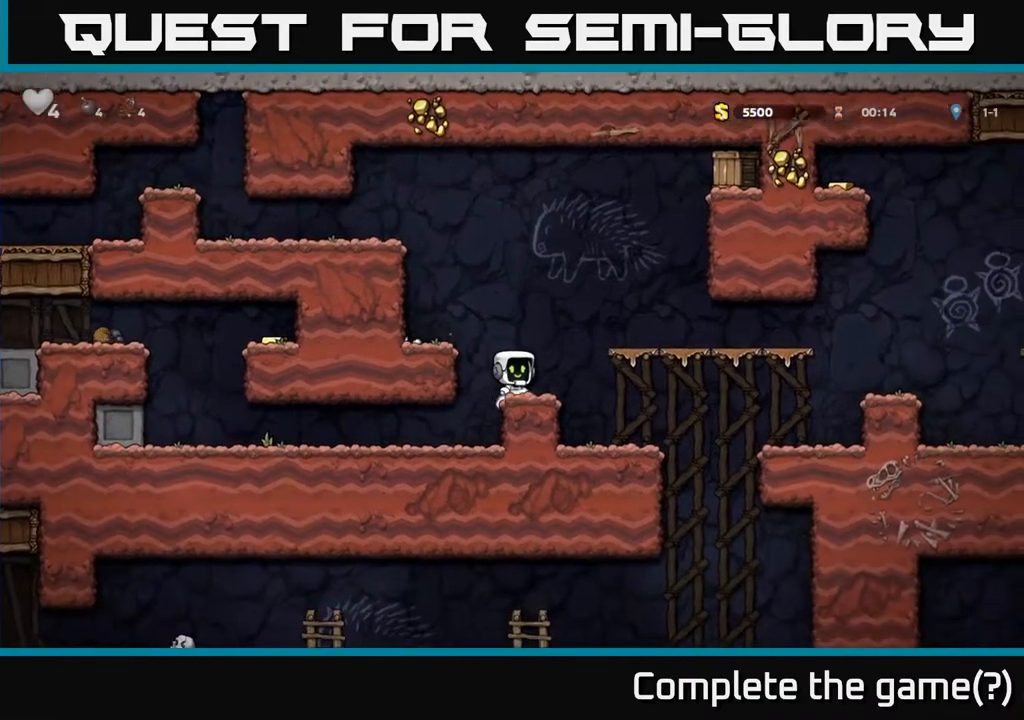
{"dt_ms": 500, "buttons": [], "left_stick": "left", "events": [[433, "left_stick", "left"]]}
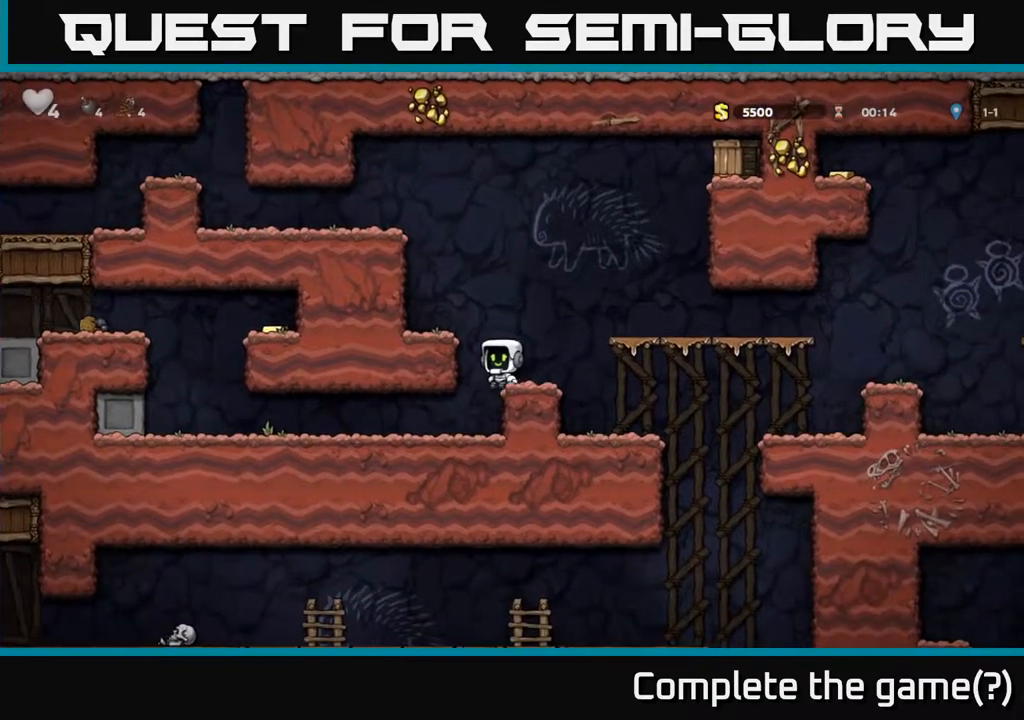
{"dt_ms": 500, "buttons": [], "left_stick": "left", "events": [[83, "left_stick", "center"], [233, "left_stick", "down-right"], [383, "left_stick", "left"]]}
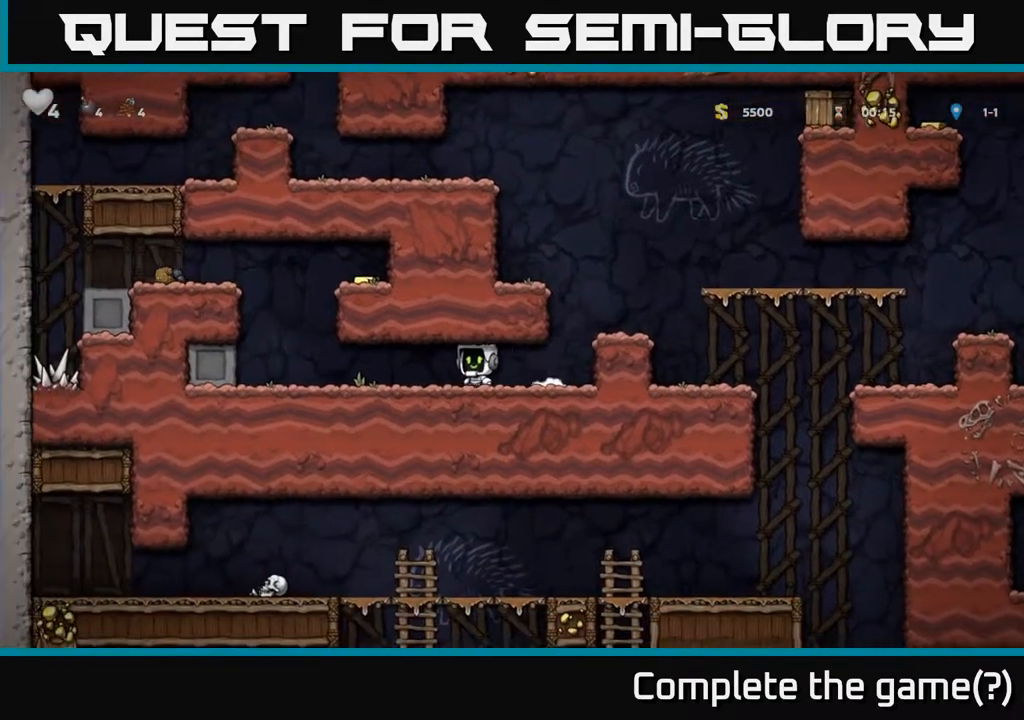
{"dt_ms": 500, "buttons": ["A"], "left_stick": "right", "events": [[383, "left_stick", "right"], [417, "A", "down"]]}
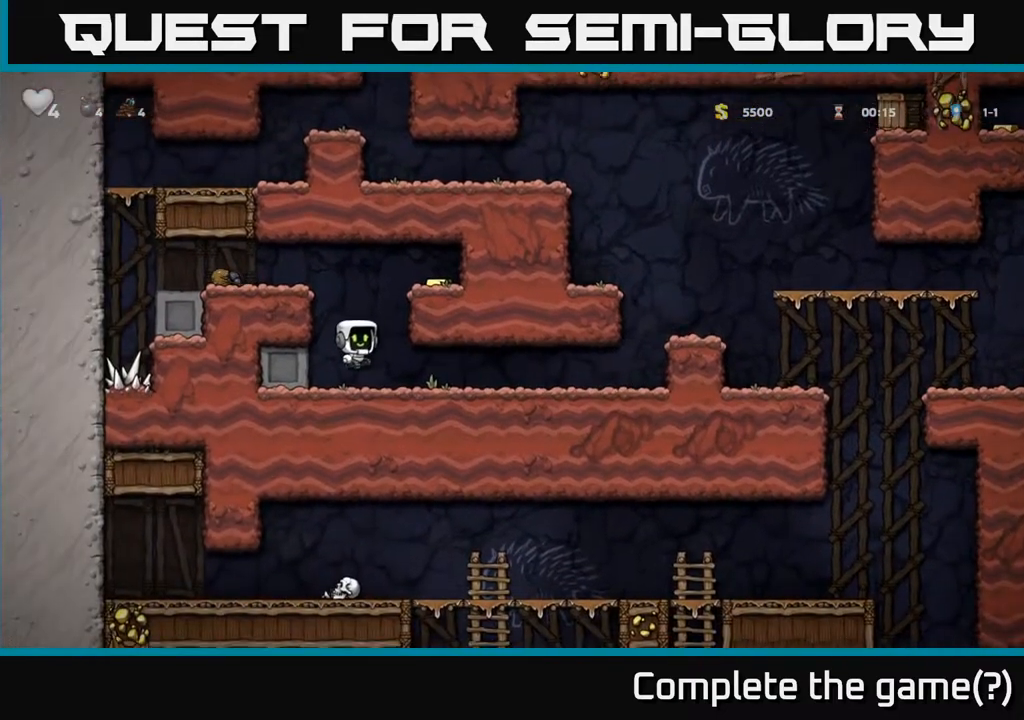
{"dt_ms": 500, "buttons": [], "left_stick": "center", "events": [[83, "A", "up"], [250, "A", "down"], [333, "A", "up"], [467, "left_stick", "center"]]}